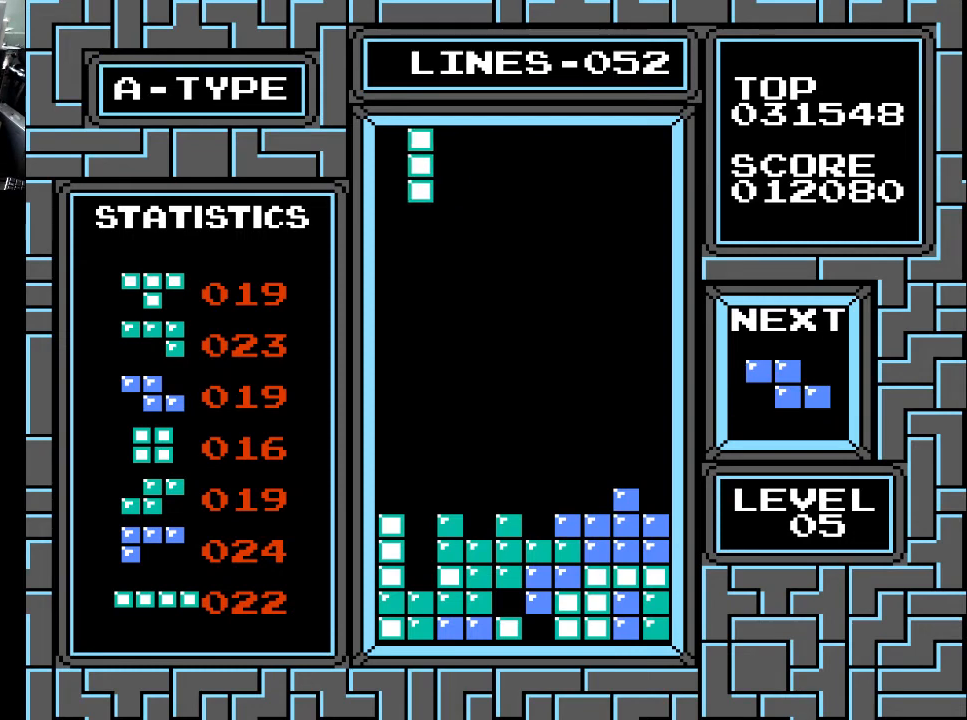
Gameplay with a controller (Xbox layout); each line is a JSON object with the inputs held at the frame after it. "events" lists button and stick changes between this image and that frame as [ms after this image, input, new state], when the widget could be followed in between. Not read: left_stick.
{"buttons": ["DPAD_DOWN"], "right_stick": "center", "events": [[67, "DPAD_DOWN", "down"]]}
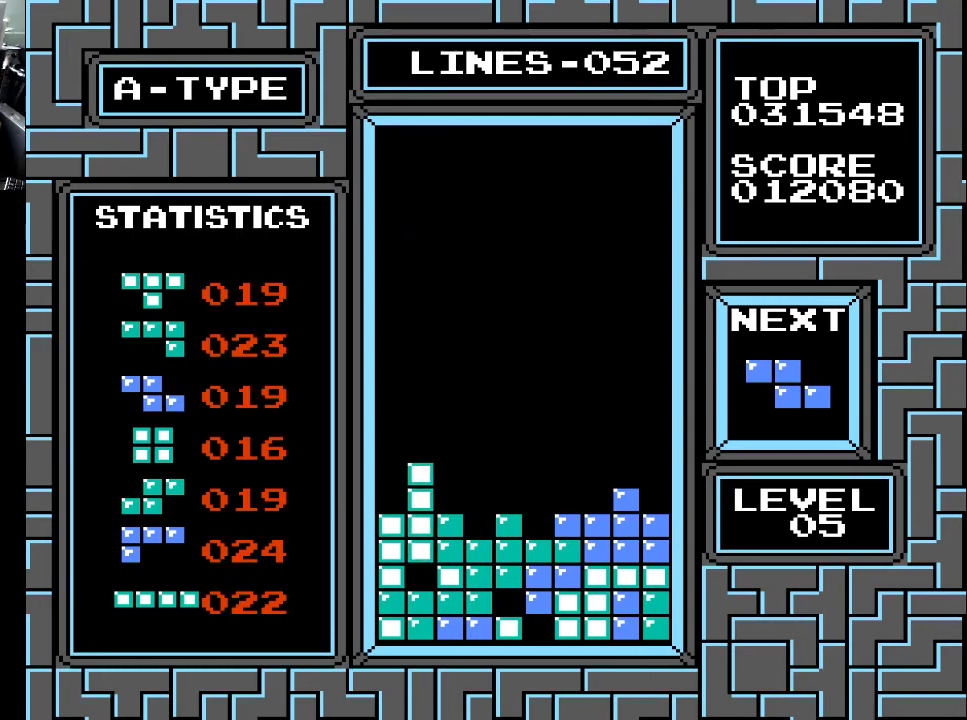
{"buttons": [], "right_stick": "center", "events": [[333, "DPAD_DOWN", "up"]]}
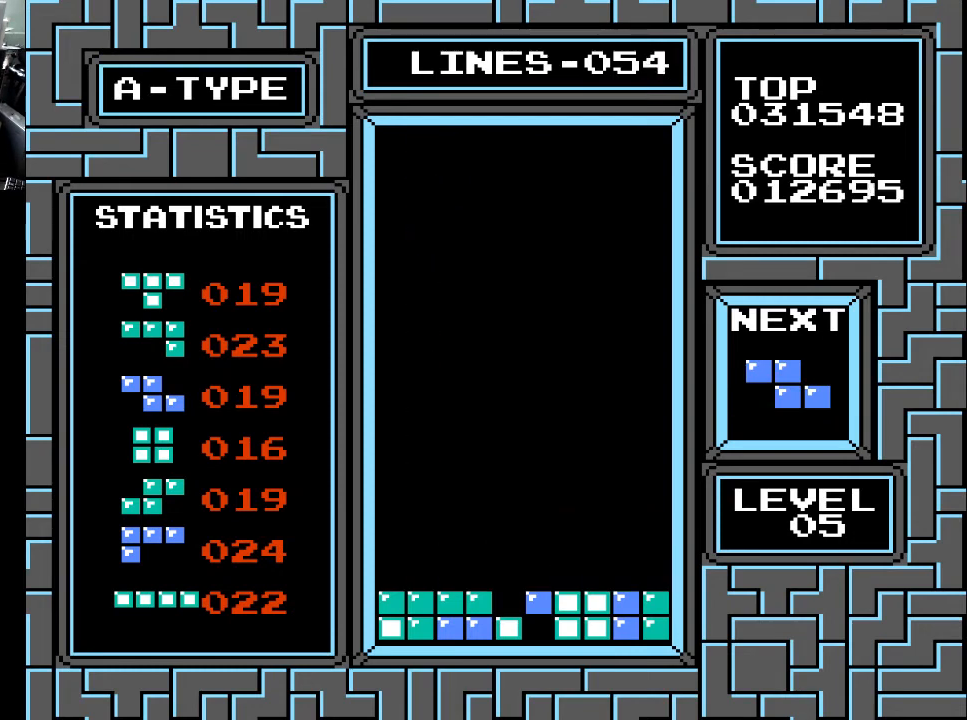
{"buttons": ["DPAD_LEFT"], "right_stick": "center", "events": [[500, "DPAD_LEFT", "down"]]}
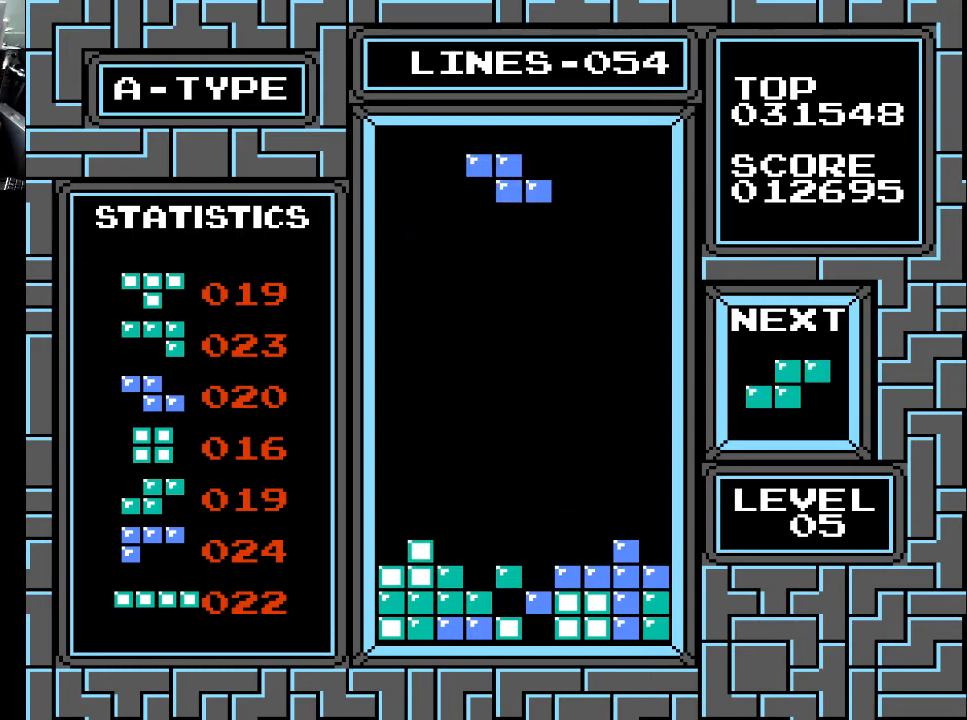
{"buttons": ["DPAD_DOWN"], "right_stick": "center", "events": [[133, "DPAD_LEFT", "up"], [200, "DPAD_LEFT", "down"], [267, "X", "down"], [300, "DPAD_LEFT", "up"], [367, "X", "up"], [433, "DPAD_DOWN", "down"]]}
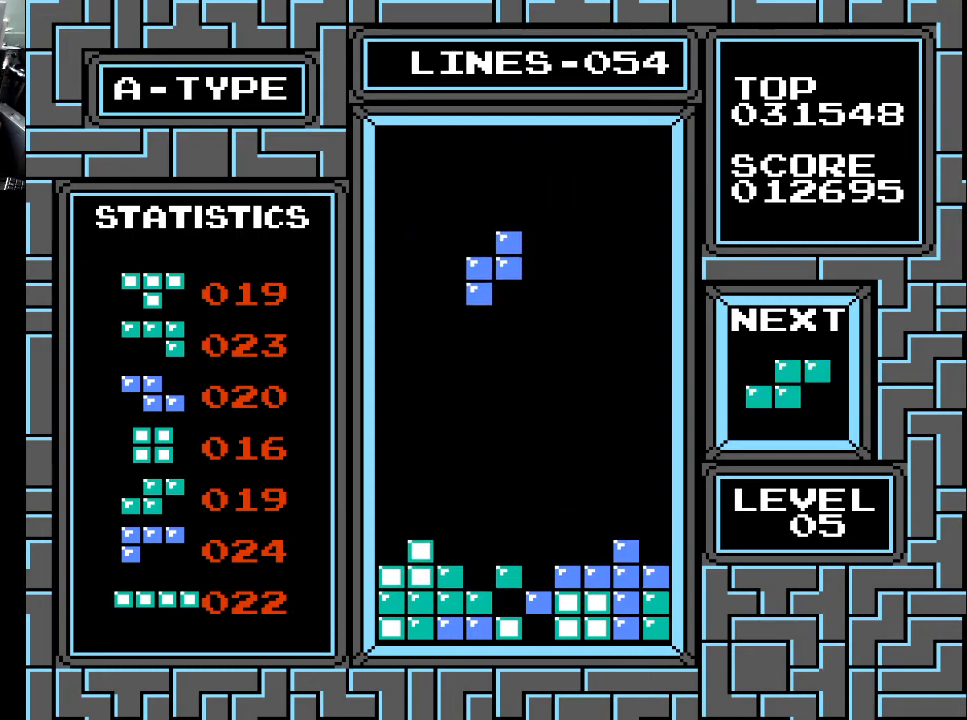
{"buttons": [], "right_stick": "center", "events": [[400, "DPAD_DOWN", "up"]]}
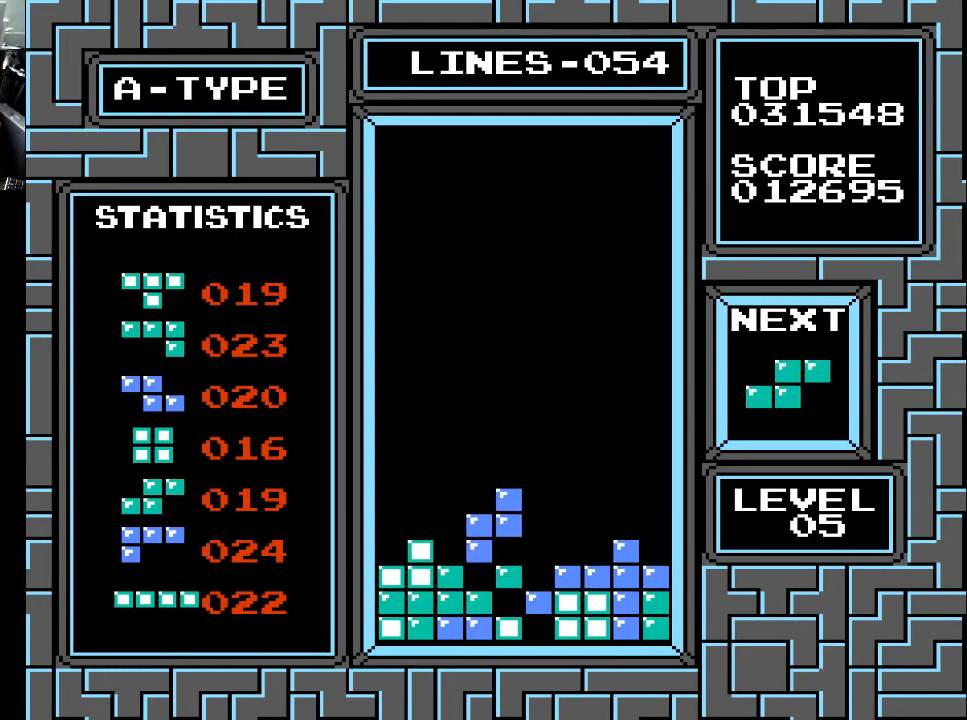
{"buttons": [], "right_stick": "center", "events": [[67, "DPAD_LEFT", "down"], [100, "DPAD_LEFT", "up"], [333, "DPAD_RIGHT", "down"], [433, "DPAD_RIGHT", "up"]]}
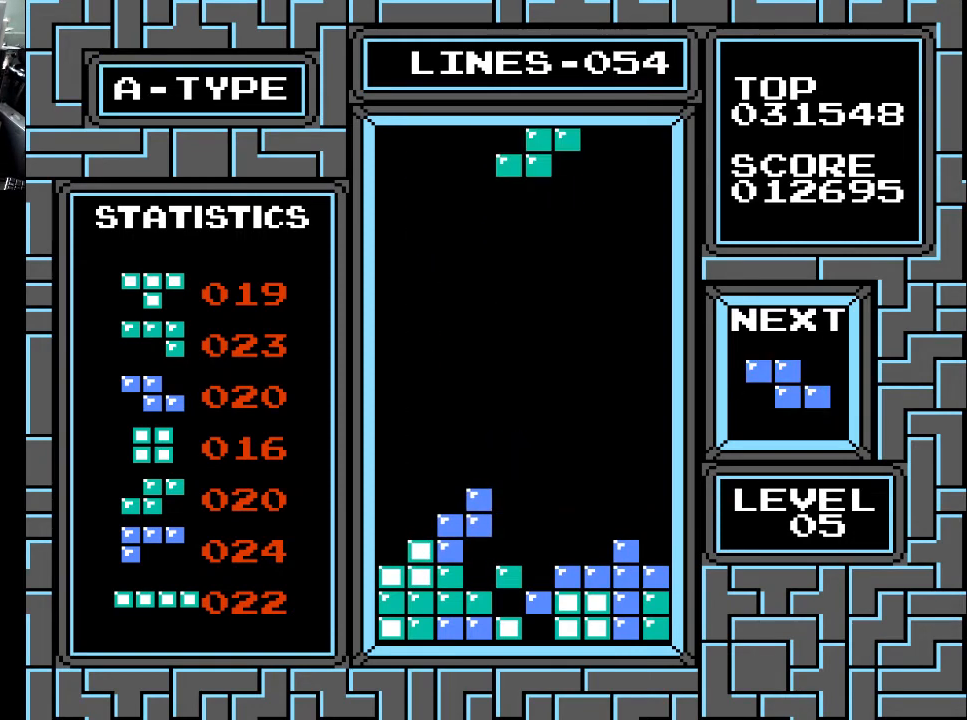
{"buttons": [], "right_stick": "center", "events": []}
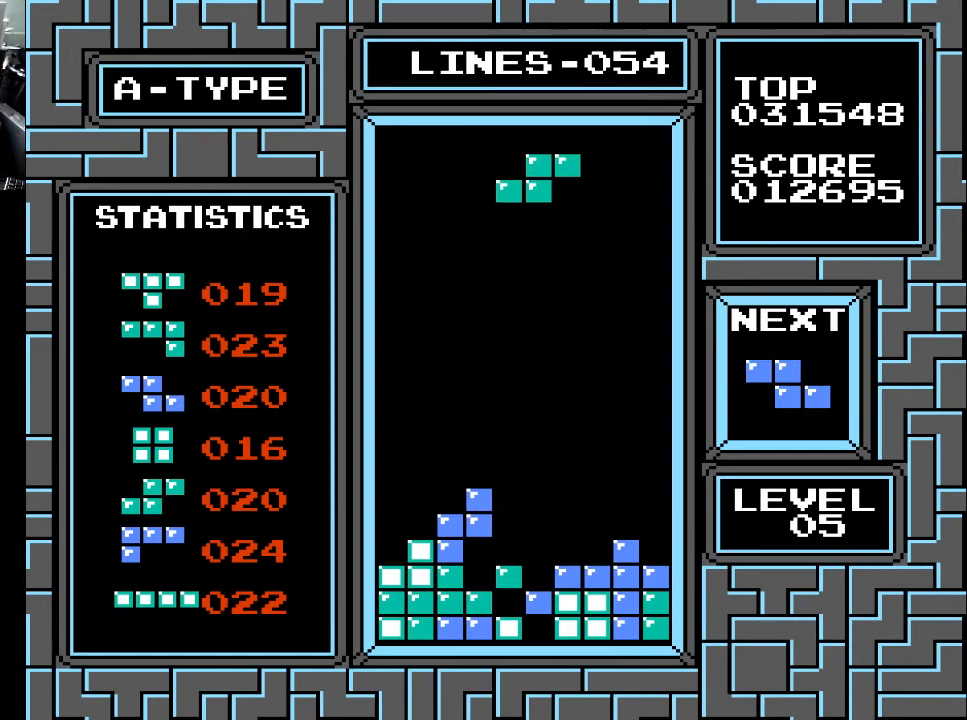
{"buttons": [], "right_stick": "center", "events": [[100, "X", "down"], [200, "X", "up"], [267, "DPAD_DOWN", "down"], [500, "DPAD_DOWN", "up"]]}
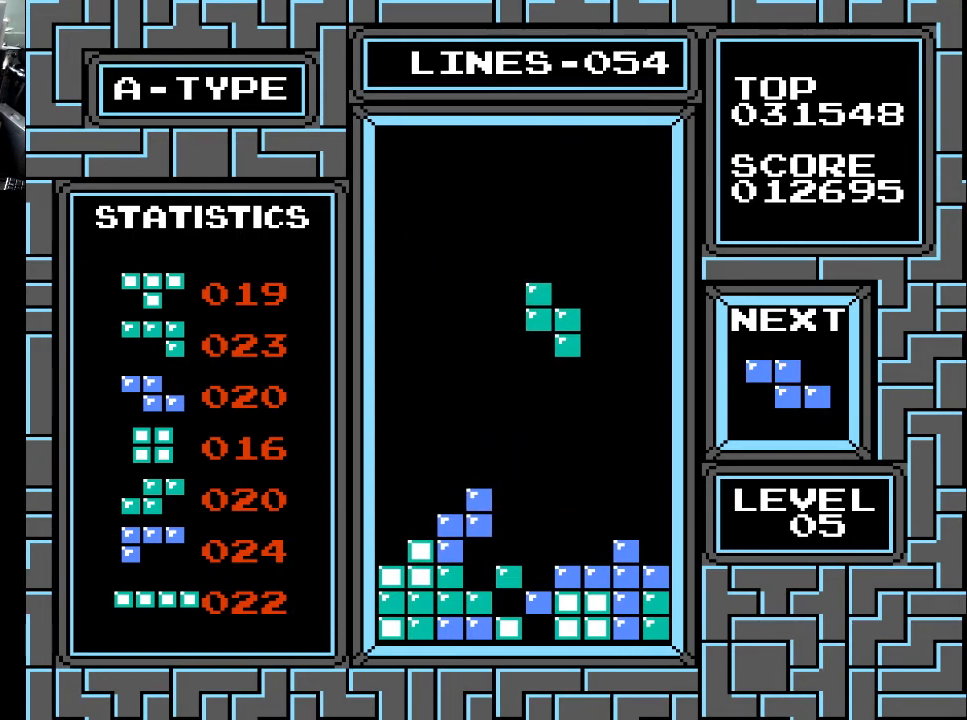
{"buttons": [], "right_stick": "center", "events": [[300, "DPAD_LEFT", "down"], [367, "DPAD_LEFT", "up"]]}
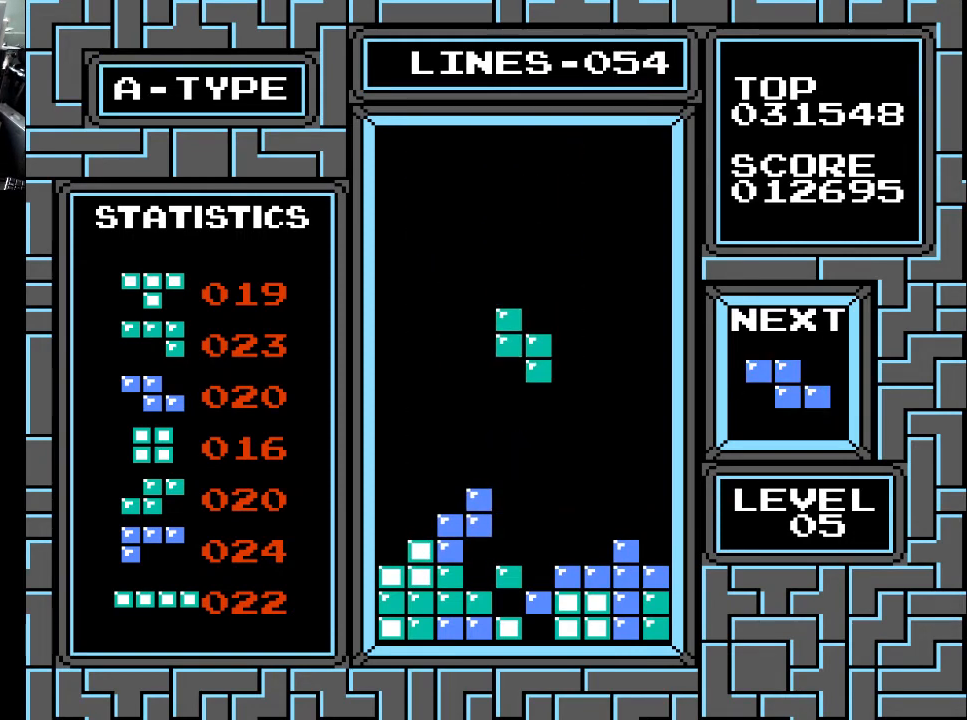
{"buttons": ["DPAD_DOWN"], "right_stick": "center", "events": [[67, "DPAD_DOWN", "down"]]}
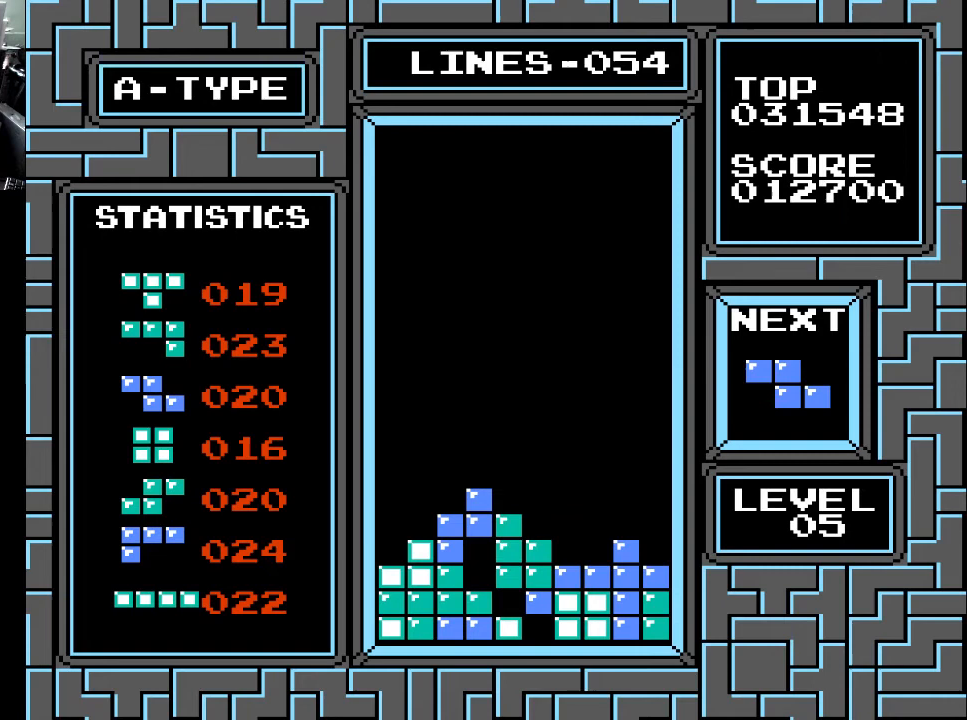
{"buttons": ["DPAD_RIGHT"], "right_stick": "center", "events": [[67, "DPAD_DOWN", "up"], [500, "DPAD_RIGHT", "down"]]}
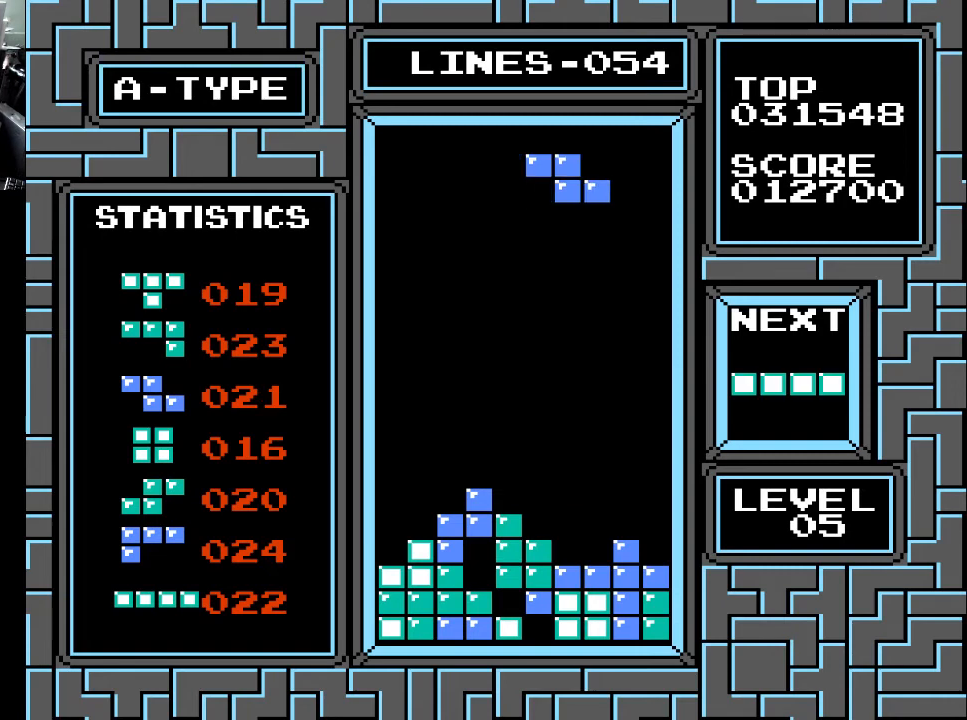
{"buttons": [], "right_stick": "center", "events": [[67, "DPAD_RIGHT", "up"], [133, "DPAD_RIGHT", "down"], [167, "DPAD_RIGHT", "up"], [433, "DPAD_LEFT", "down"], [500, "DPAD_LEFT", "up"]]}
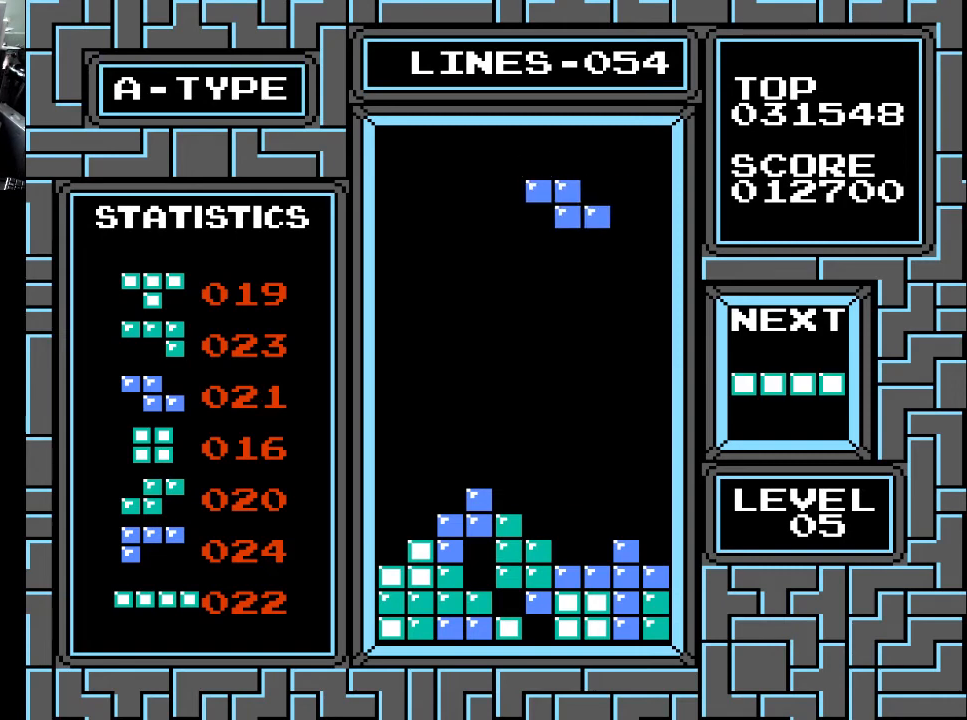
{"buttons": ["DPAD_DOWN"], "right_stick": "center", "events": [[133, "DPAD_DOWN", "down"]]}
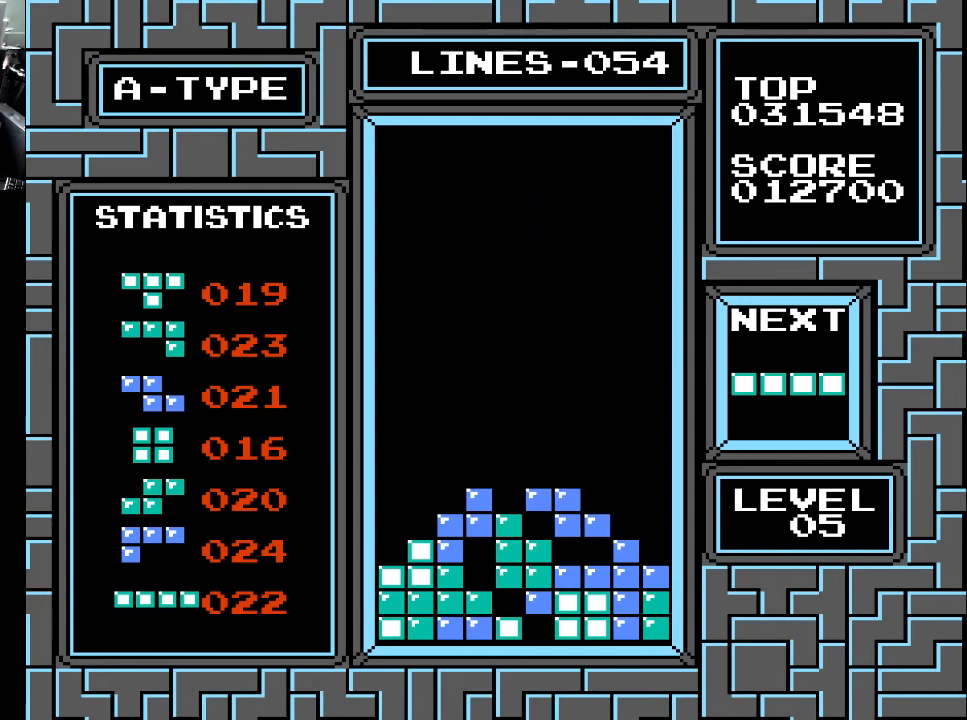
{"buttons": ["DPAD_RIGHT"], "right_stick": "center", "events": [[333, "DPAD_DOWN", "up"], [467, "DPAD_RIGHT", "down"]]}
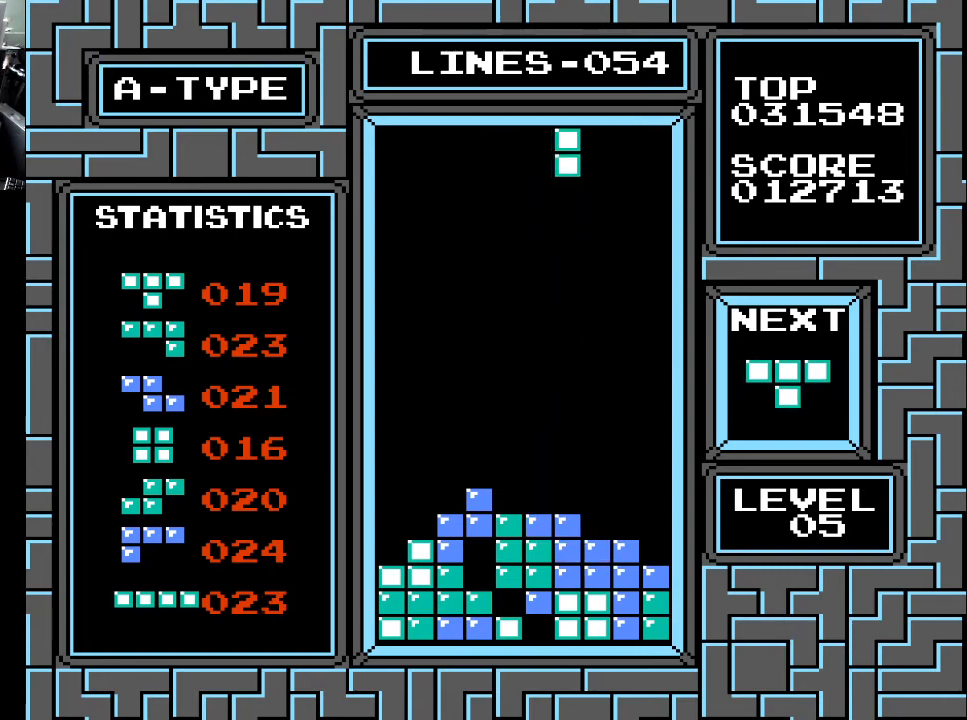
{"buttons": [], "right_stick": "center", "events": [[33, "DPAD_RIGHT", "up"], [33, "X", "down"], [133, "DPAD_RIGHT", "down"], [133, "X", "up"], [167, "DPAD_RIGHT", "up"], [233, "DPAD_RIGHT", "down"], [267, "DPAD_RIGHT", "up"], [400, "DPAD_RIGHT", "down"], [467, "DPAD_RIGHT", "up"]]}
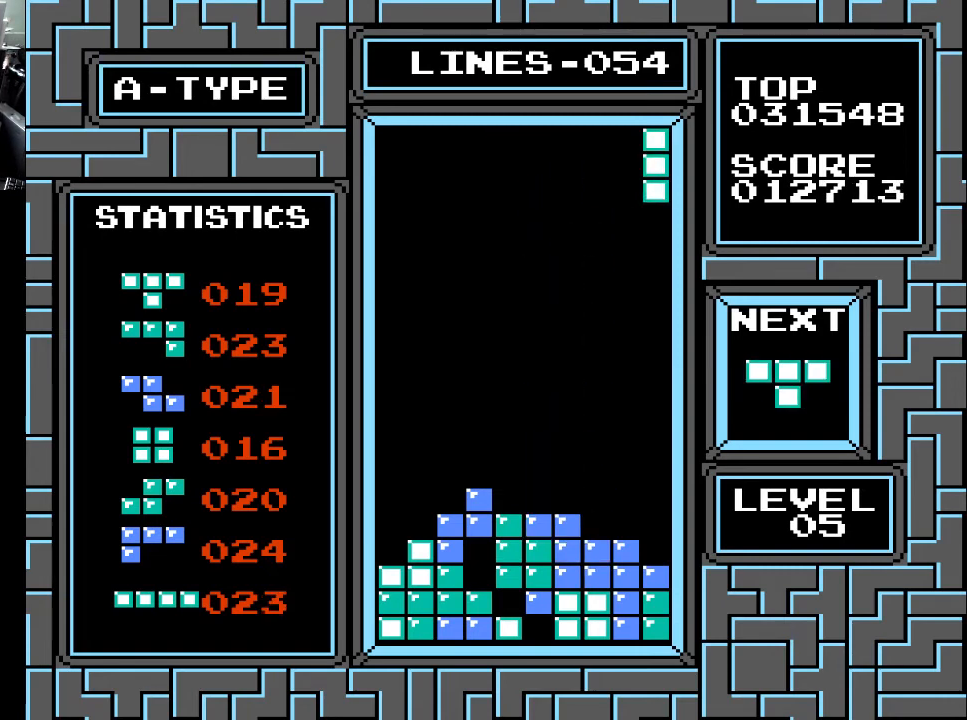
{"buttons": ["DPAD_DOWN"], "right_stick": "center", "events": [[33, "DPAD_RIGHT", "down"], [100, "DPAD_RIGHT", "up"], [200, "DPAD_DOWN", "down"]]}
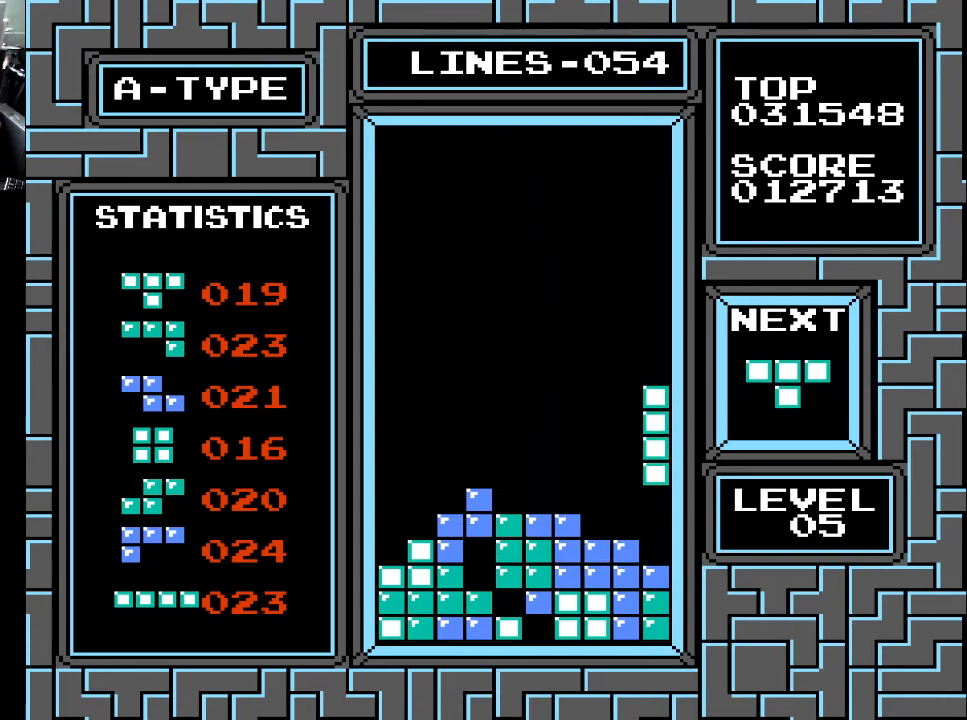
{"buttons": ["DPAD_LEFT"], "right_stick": "center", "events": [[367, "DPAD_DOWN", "up"], [500, "DPAD_LEFT", "down"]]}
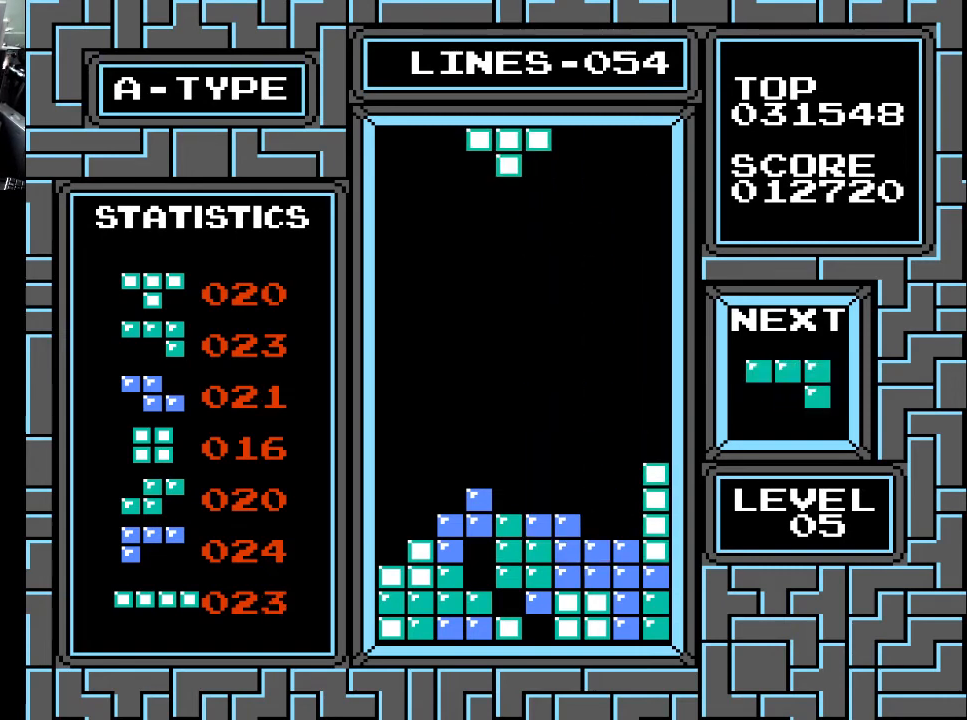
{"buttons": [], "right_stick": "center", "events": [[33, "DPAD_LEFT", "up"], [100, "X", "down"], [167, "DPAD_LEFT", "down"], [200, "DPAD_LEFT", "up"], [200, "X", "up"], [300, "DPAD_LEFT", "down"], [367, "DPAD_LEFT", "up"], [400, "DPAD_LEFT", "down"], [500, "DPAD_LEFT", "up"]]}
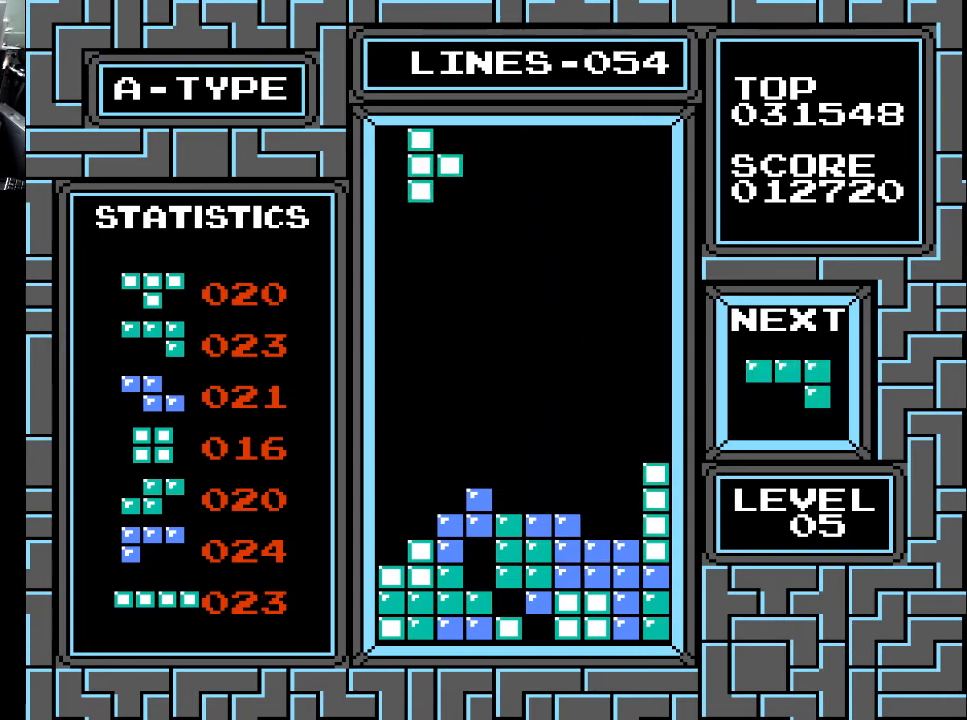
{"buttons": ["DPAD_DOWN"], "right_stick": "center", "events": [[33, "DPAD_LEFT", "down"], [133, "DPAD_LEFT", "up"], [233, "DPAD_DOWN", "down"]]}
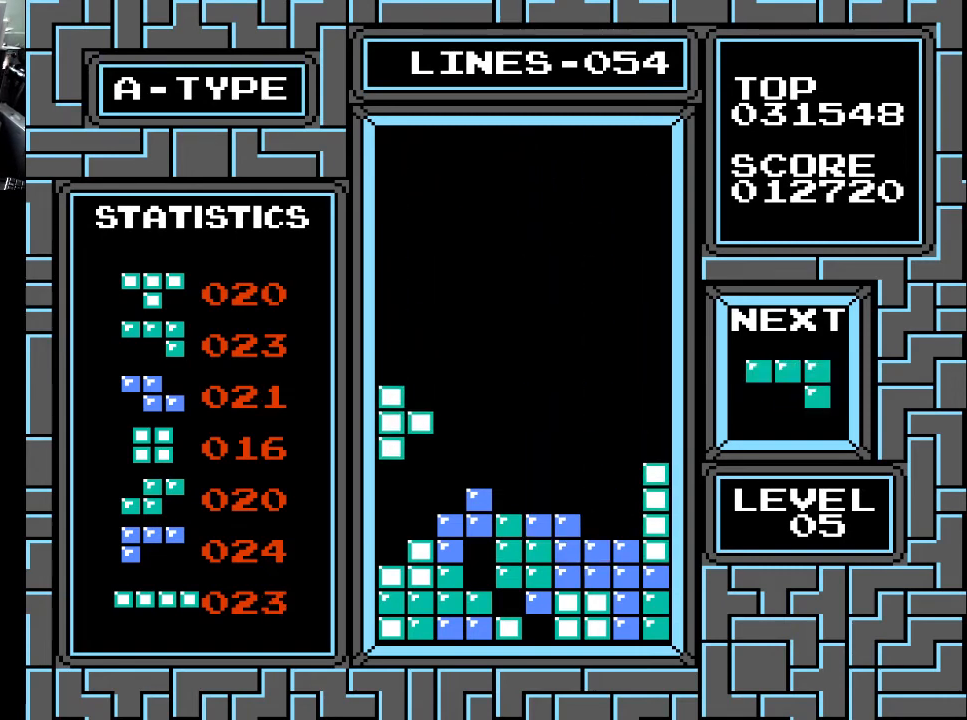
{"buttons": [], "right_stick": "center", "events": [[433, "DPAD_DOWN", "up"]]}
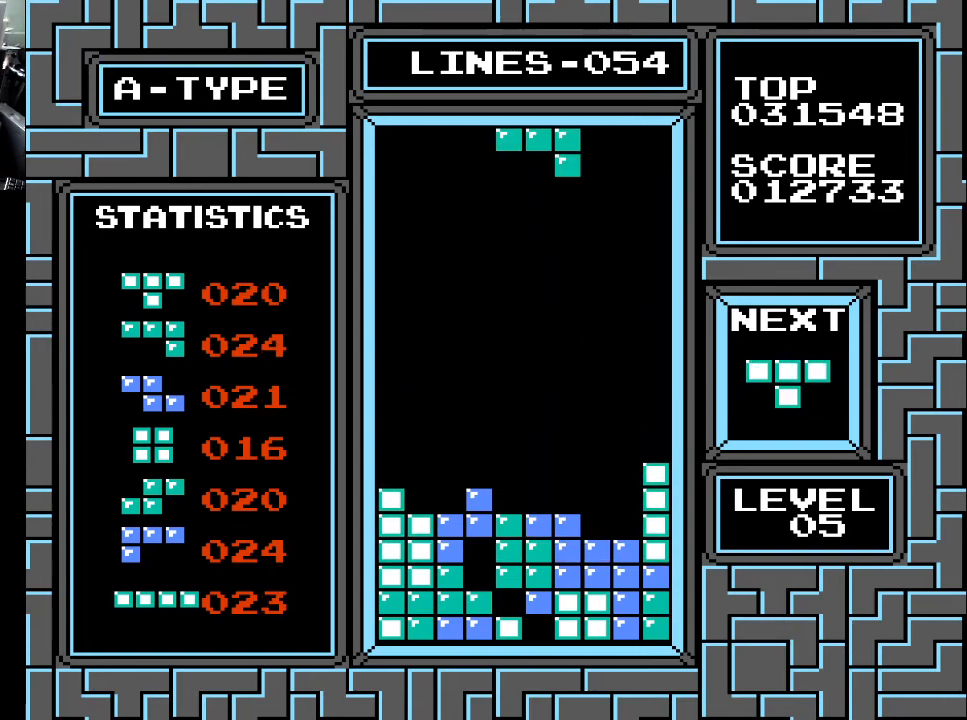
{"buttons": ["X"], "right_stick": "center", "events": [[167, "DPAD_RIGHT", "down"], [267, "DPAD_RIGHT", "up"], [467, "X", "down"]]}
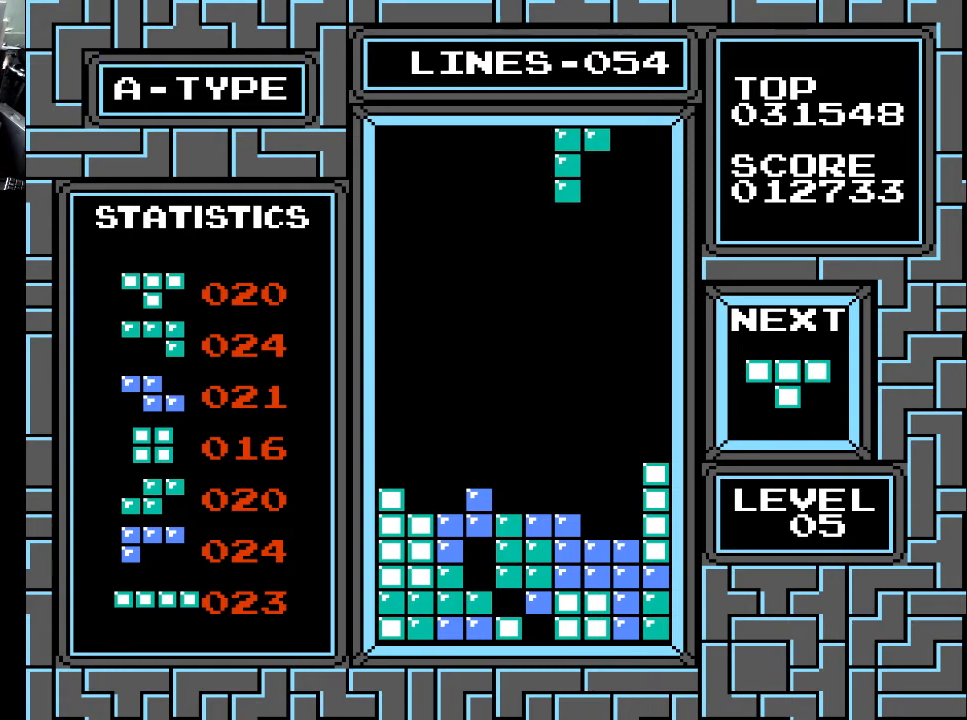
{"buttons": ["X"], "right_stick": "center", "events": [[67, "X", "up"], [100, "DPAD_RIGHT", "down"], [233, "DPAD_RIGHT", "up"], [267, "X", "down"], [367, "X", "up"], [467, "X", "down"]]}
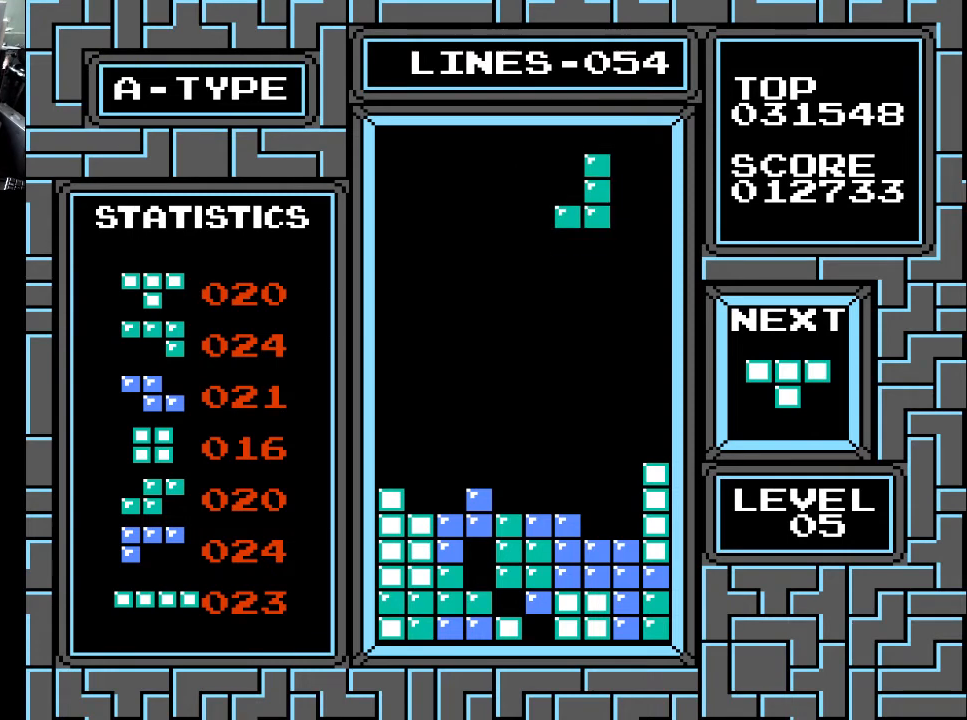
{"buttons": ["DPAD_DOWN"], "right_stick": "center", "events": [[33, "X", "up"], [100, "DPAD_RIGHT", "down"], [167, "DPAD_RIGHT", "up"], [300, "DPAD_DOWN", "down"]]}
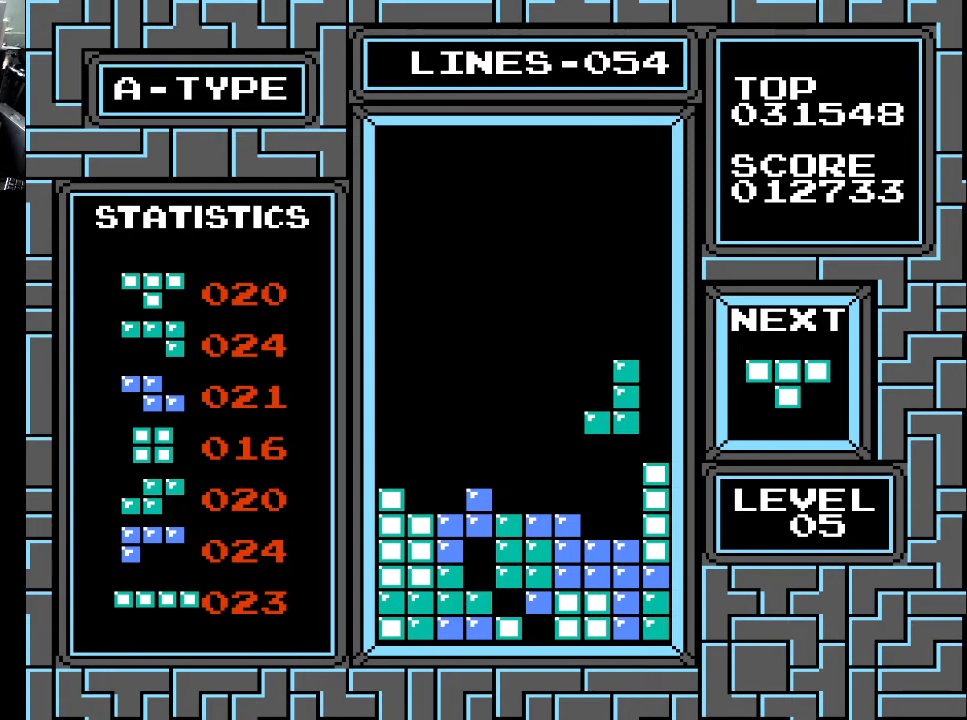
{"buttons": [], "right_stick": "center", "events": [[400, "DPAD_DOWN", "up"]]}
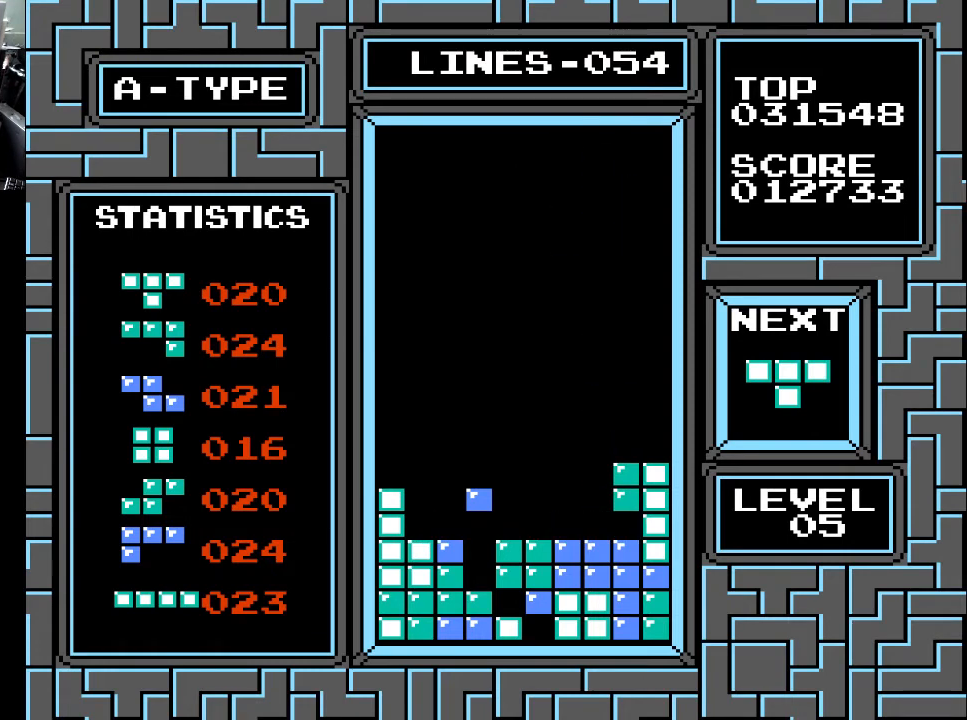
{"buttons": ["X"], "right_stick": "center", "events": [[300, "DPAD_LEFT", "down"], [367, "DPAD_LEFT", "up"], [467, "X", "down"]]}
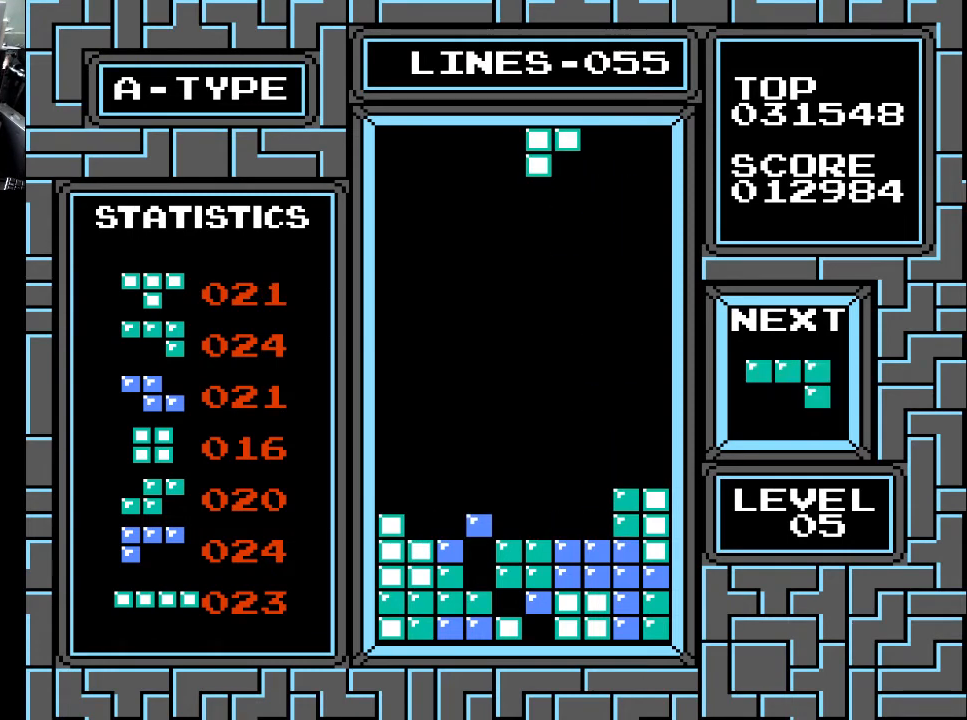
{"buttons": [], "right_stick": "center", "events": [[33, "DPAD_RIGHT", "down"], [67, "X", "up"], [133, "DPAD_RIGHT", "up"], [167, "X", "down"], [233, "X", "up"], [267, "DPAD_RIGHT", "down"], [333, "DPAD_RIGHT", "up"]]}
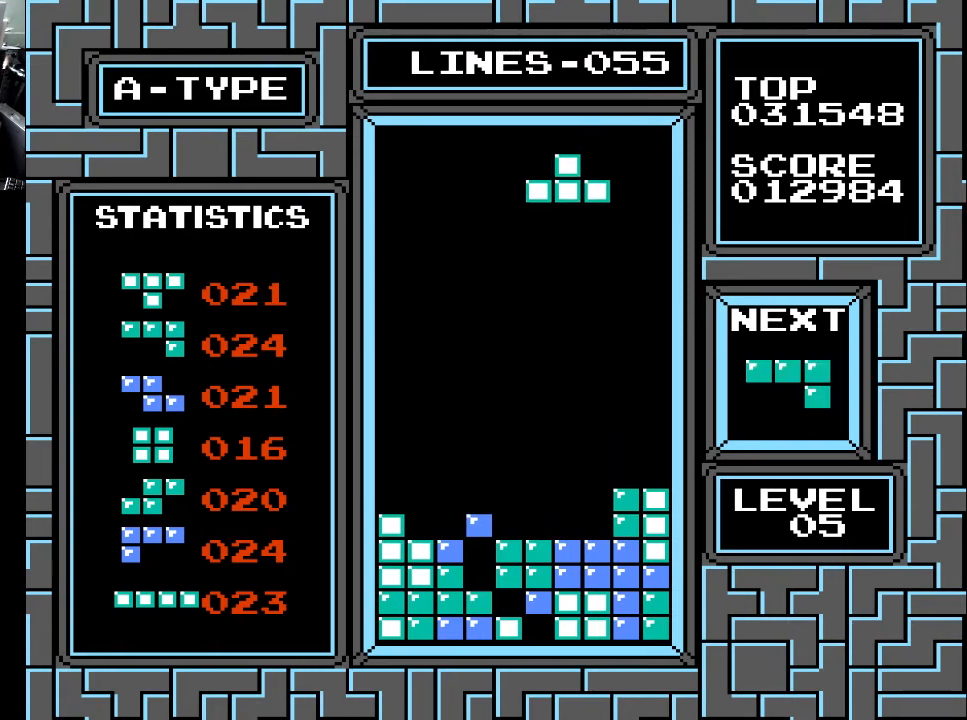
{"buttons": ["DPAD_DOWN"], "right_stick": "center", "events": [[33, "DPAD_DOWN", "down"]]}
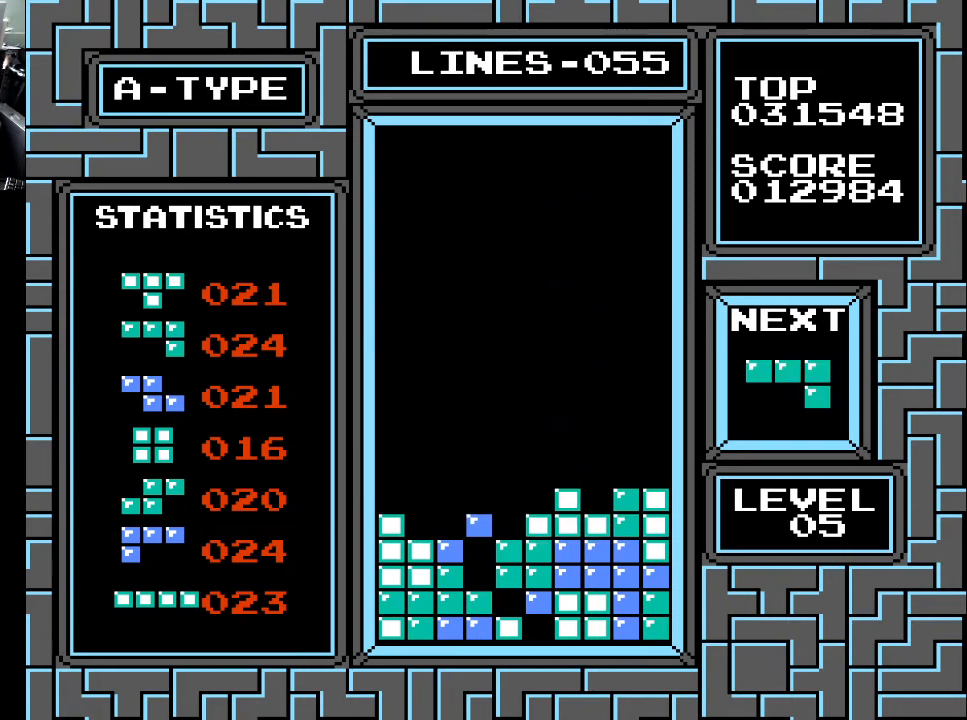
{"buttons": [], "right_stick": "center", "events": [[200, "DPAD_DOWN", "up"], [333, "DPAD_LEFT", "down"], [400, "DPAD_LEFT", "up"]]}
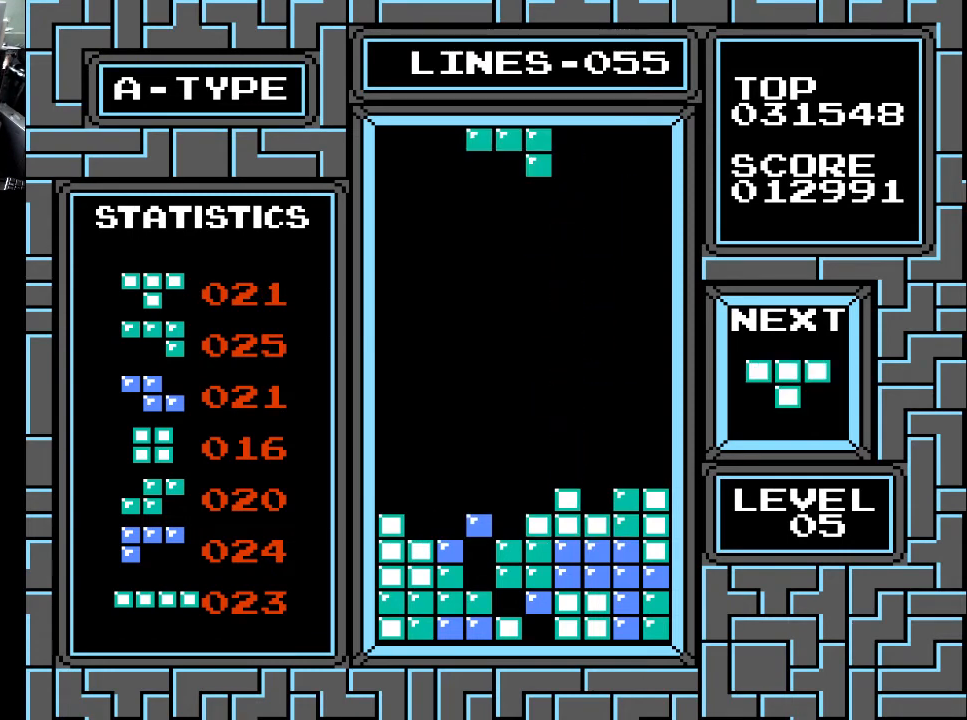
{"buttons": [], "right_stick": "center", "events": [[133, "DPAD_LEFT", "down"], [233, "DPAD_LEFT", "up"], [367, "X", "down"], [400, "DPAD_LEFT", "down"], [433, "X", "up"], [500, "DPAD_LEFT", "up"]]}
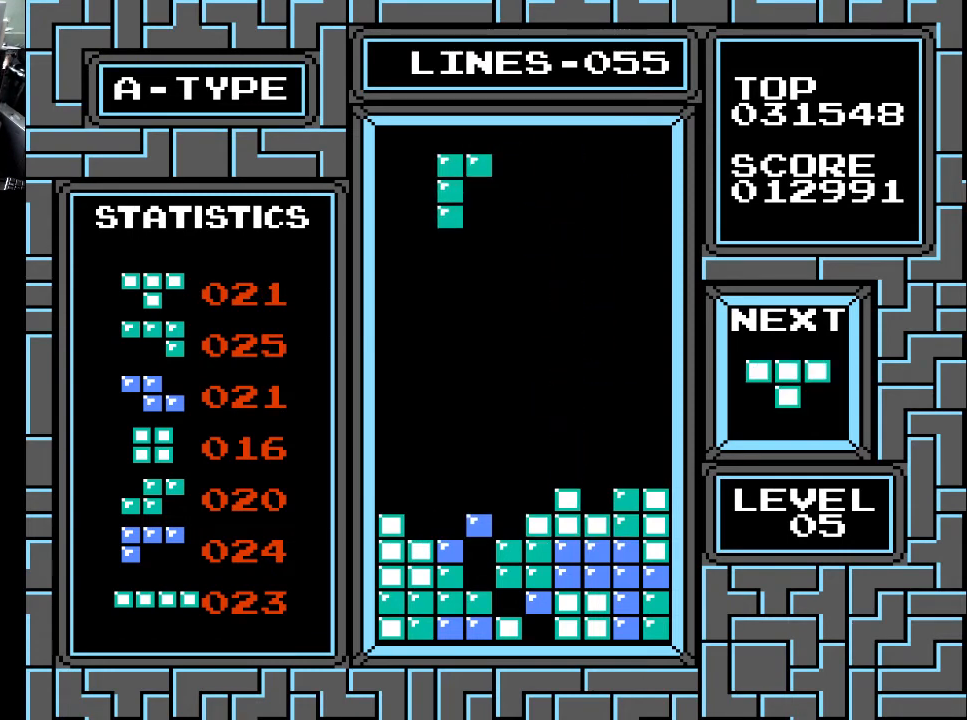
{"buttons": ["X"], "right_stick": "center", "events": [[100, "X", "down"], [200, "X", "up"], [333, "DPAD_LEFT", "down"], [433, "DPAD_LEFT", "up"], [467, "X", "down"]]}